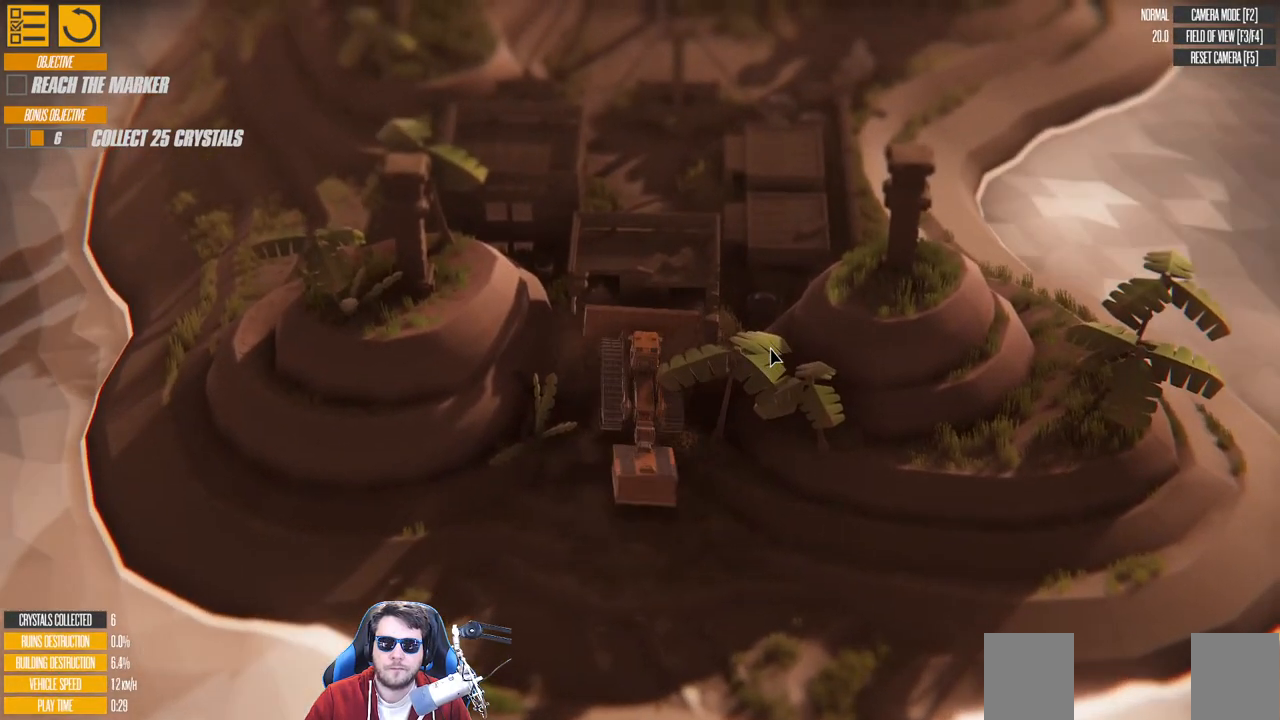
Gameplay with keyboard; each line is a JSON object with the keys held at the frame after it. "events" lists presses ("down") and releases ("up") of "a", "d", "down", "left", "right", "s", "up" and "w" between this image and that frame as [ms after this image, input, new state], when the widget could be followed in between. No other keys are recorded. Mouse input is not recorded.
{"keys": ["d", "up", "w"], "events": [[150, "up", "down"], [483, "d", "down"]]}
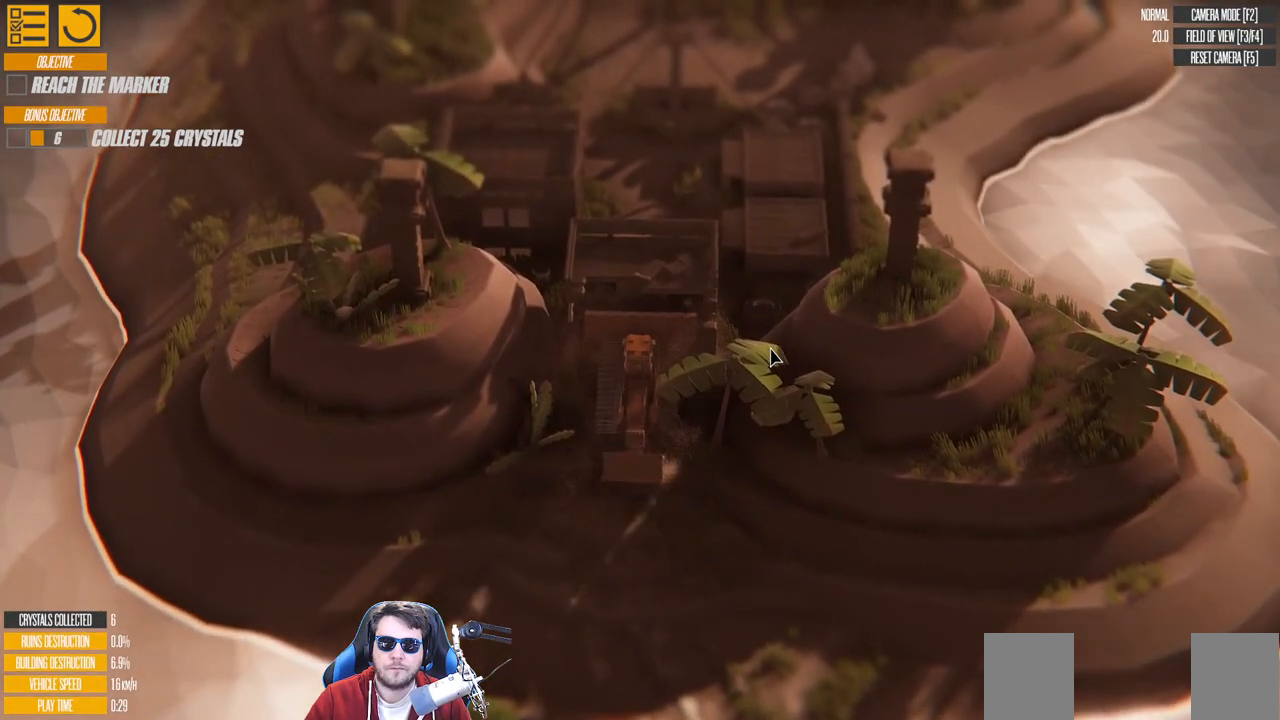
{"keys": ["a", "w"], "events": [[250, "d", "up"], [250, "up", "up"], [400, "a", "down"]]}
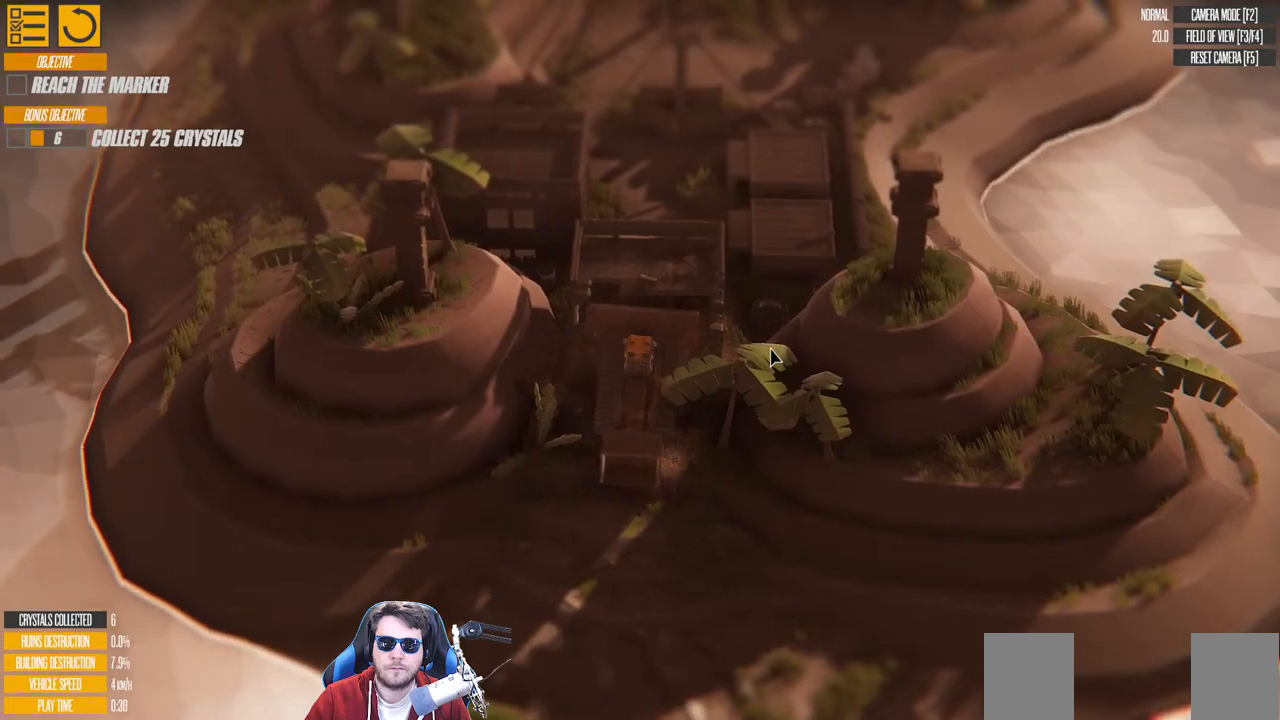
{"keys": ["a", "w"], "events": []}
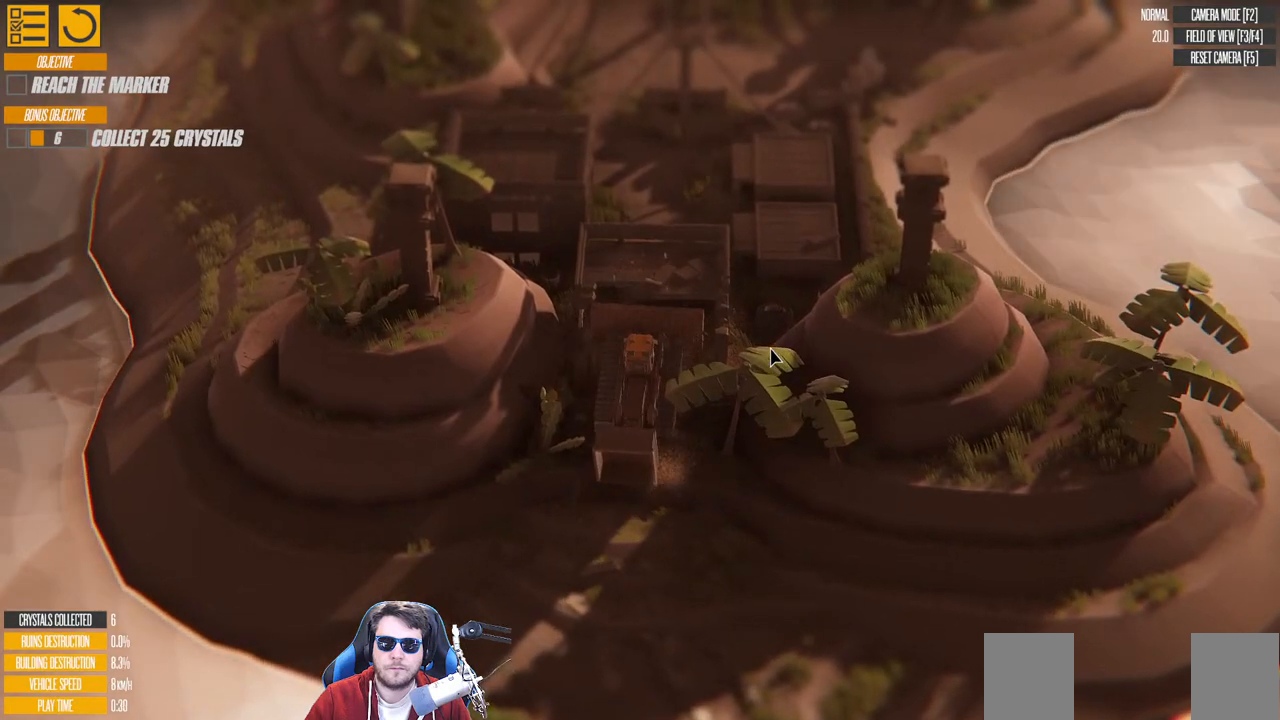
{"keys": ["a", "d", "w"], "events": [[166, "a", "up"], [166, "d", "down"], [500, "a", "down"]]}
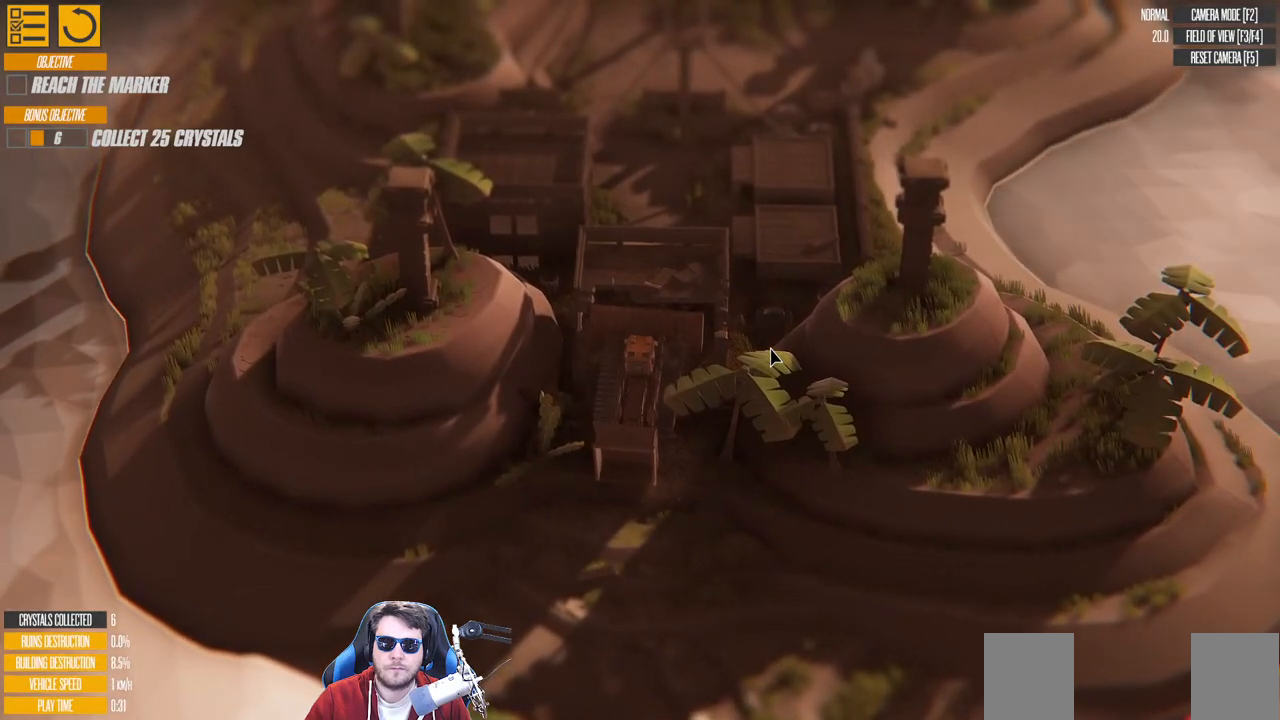
{"keys": ["a", "w"], "events": [[66, "d", "up"]]}
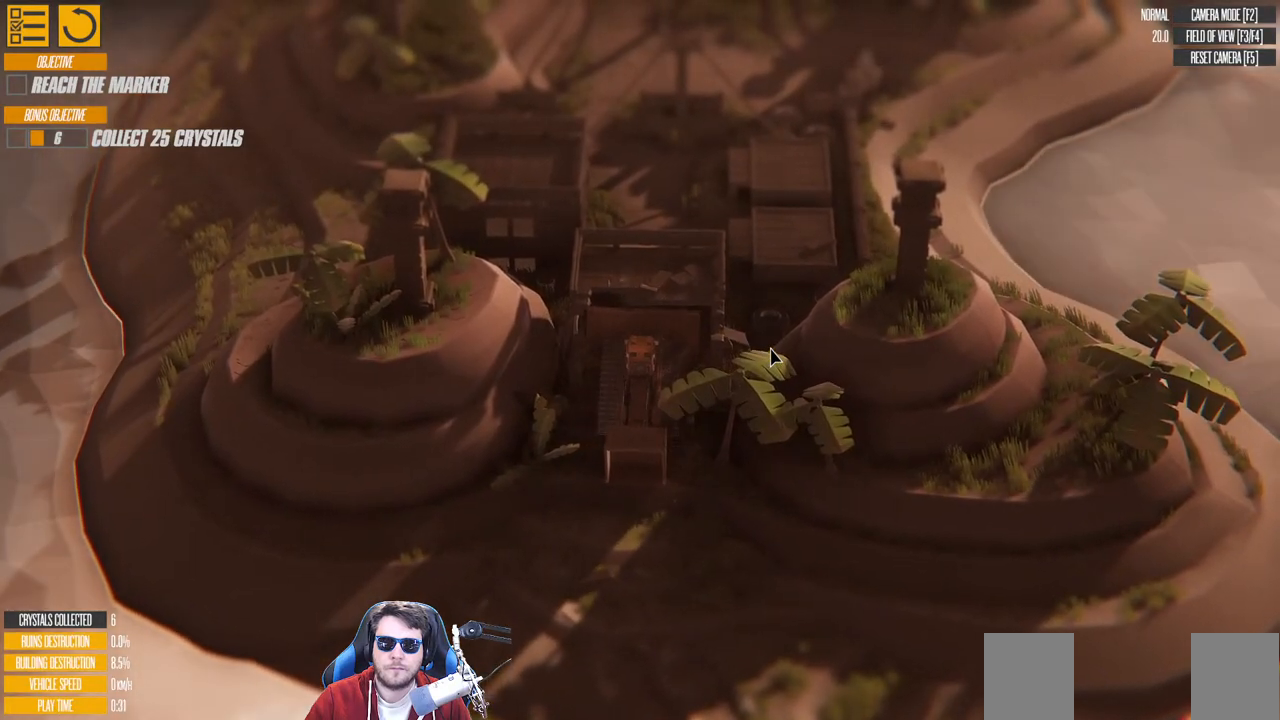
{"keys": ["down"], "events": [[83, "d", "down"], [100, "a", "up"], [100, "down", "down"], [483, "d", "up"], [483, "w", "up"]]}
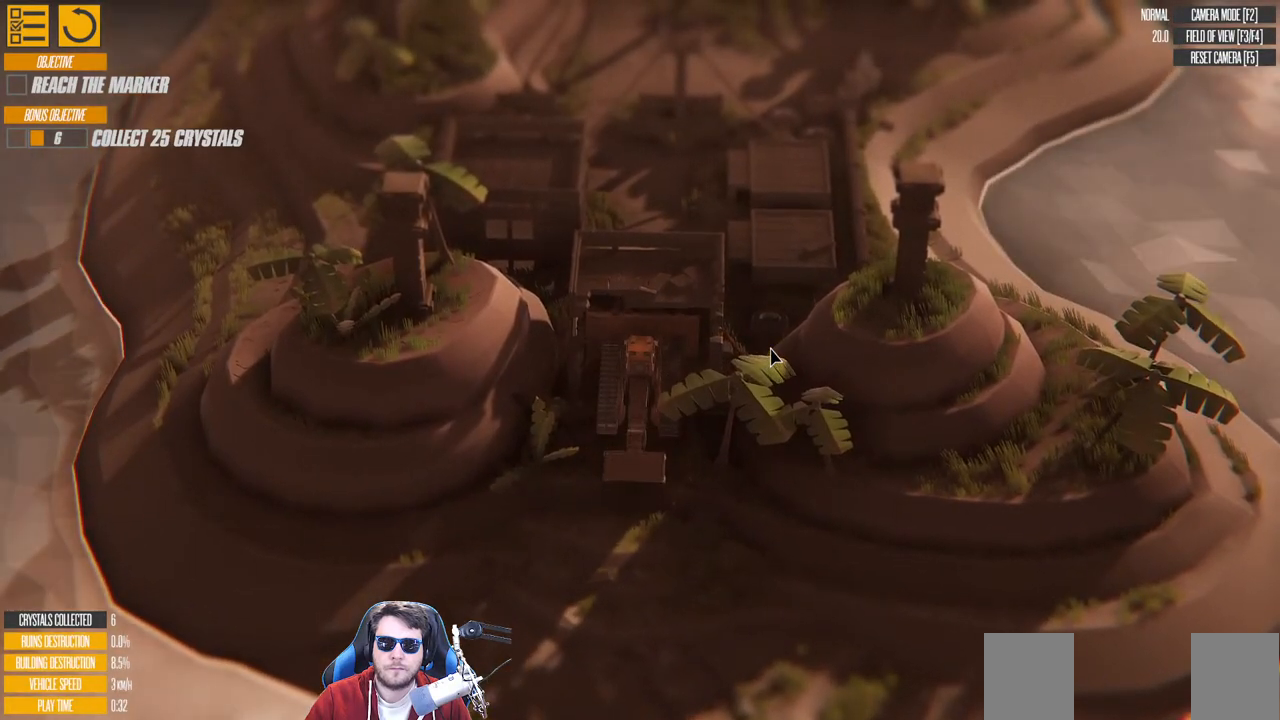
{"keys": ["down", "s"], "events": [[83, "s", "down"], [133, "down", "up"], [283, "down", "down"]]}
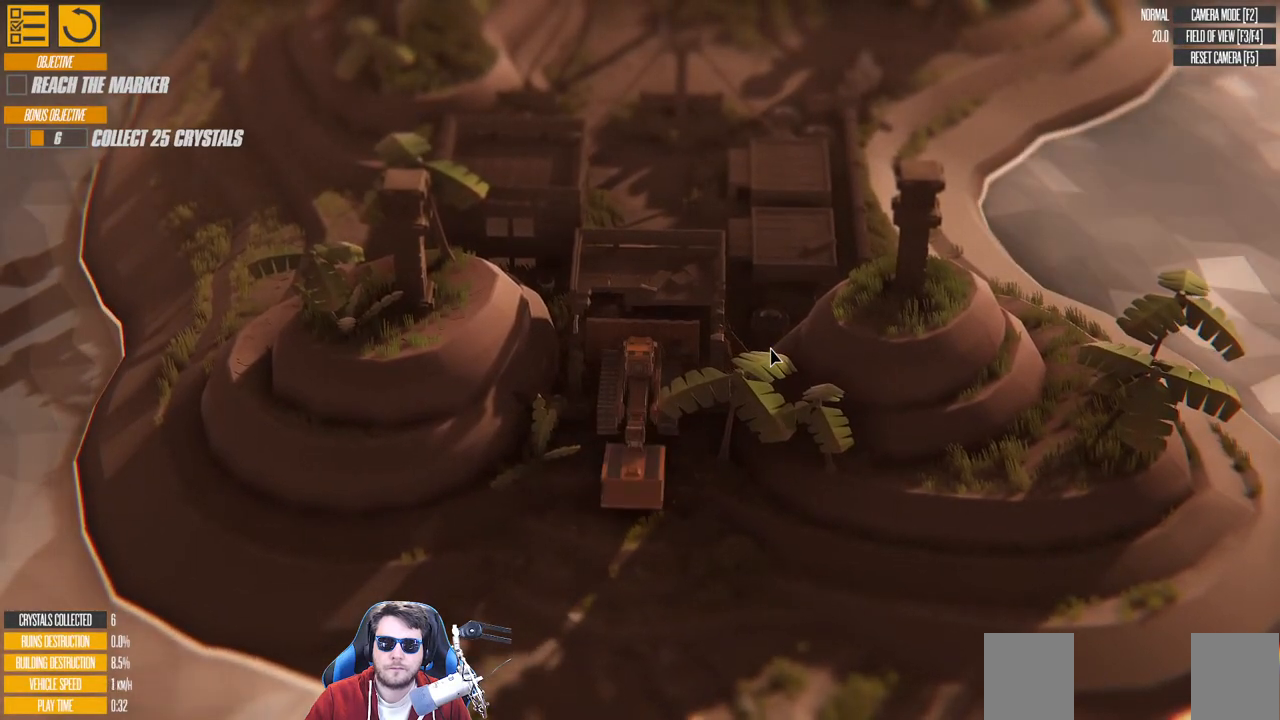
{"keys": ["s", "up"], "events": [[300, "down", "up"], [500, "up", "down"]]}
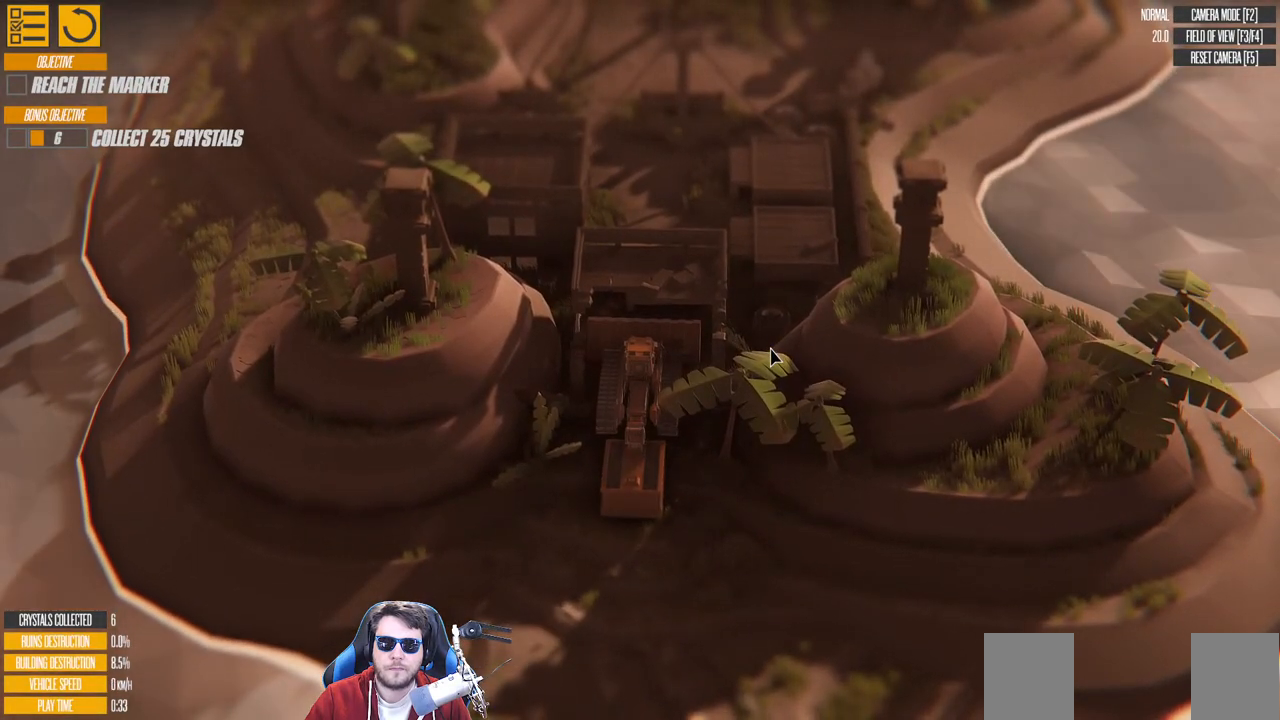
{"keys": ["s", "up"], "events": []}
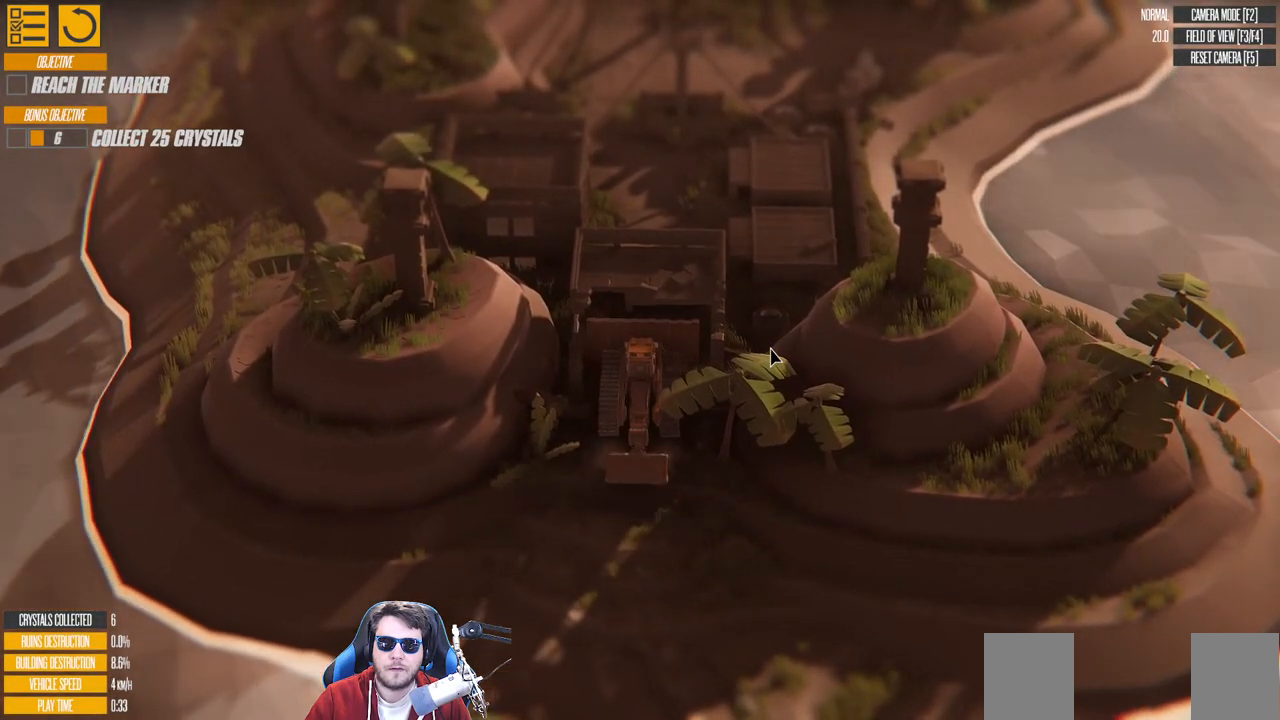
{"keys": ["s", "up"], "events": []}
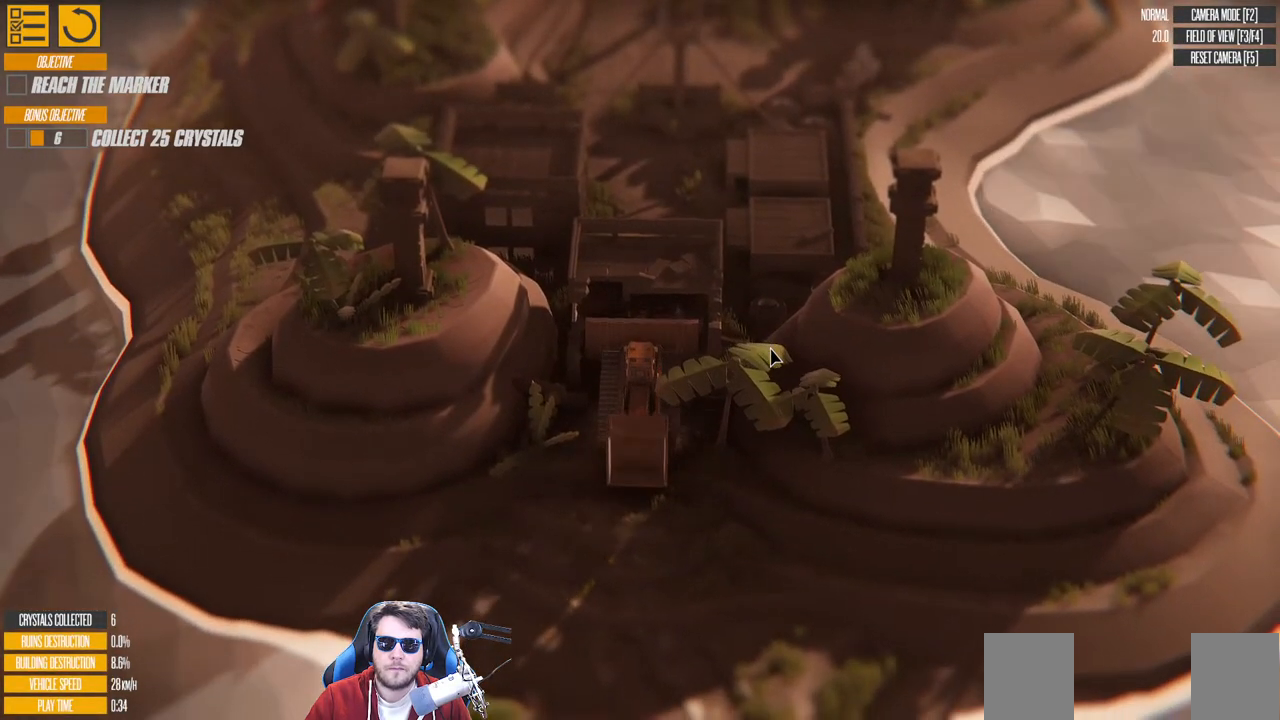
{"keys": ["w"], "events": [[100, "s", "up"], [100, "up", "up"], [250, "w", "down"]]}
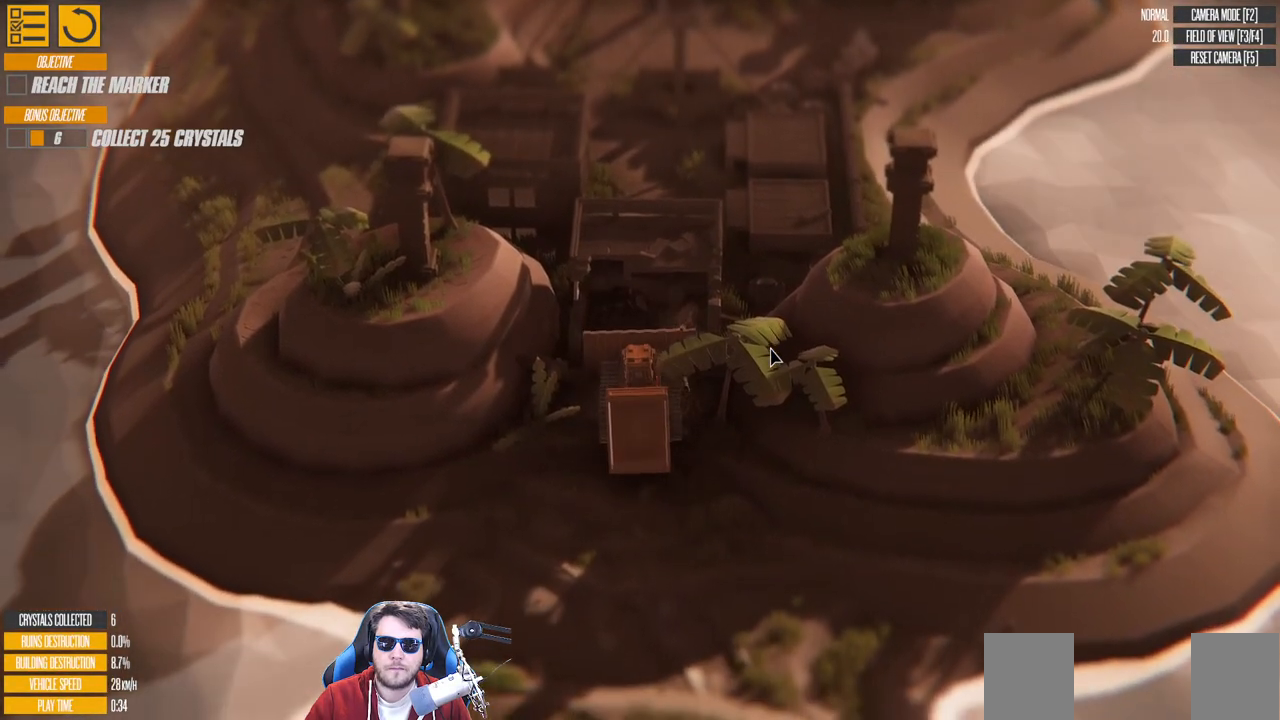
{"keys": ["w"], "events": []}
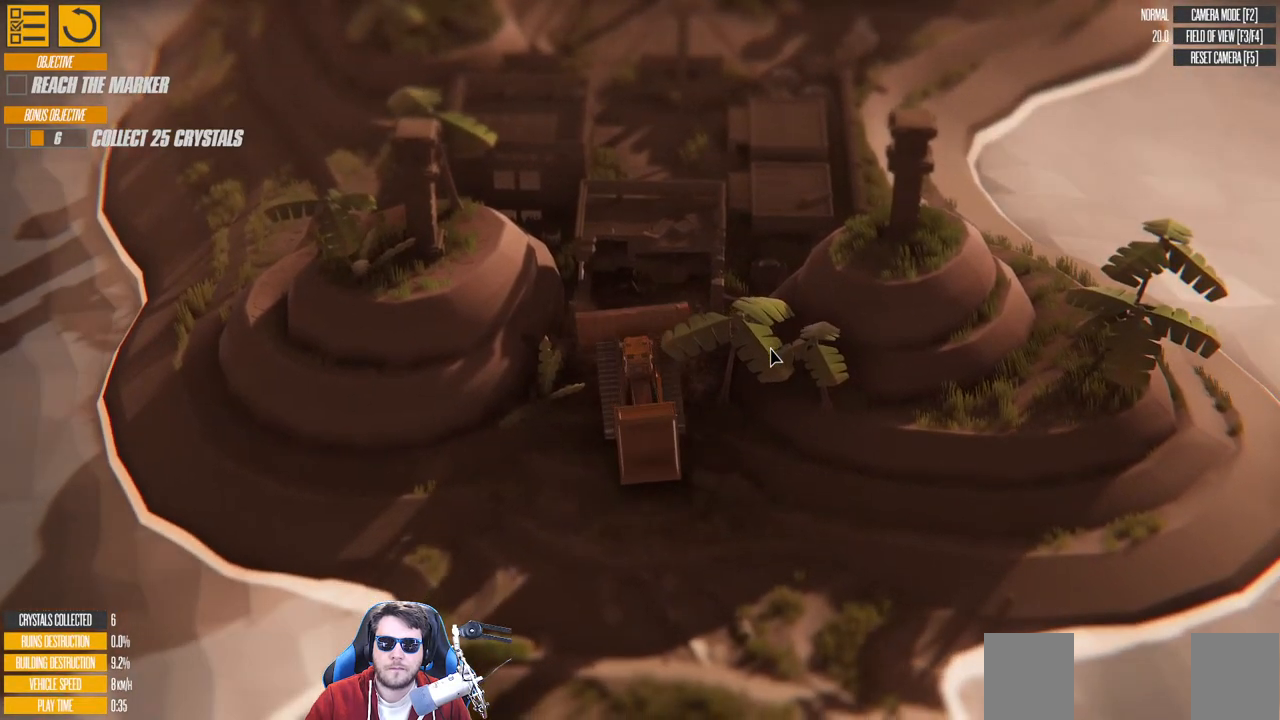
{"keys": ["d", "w"], "events": [[150, "d", "down"]]}
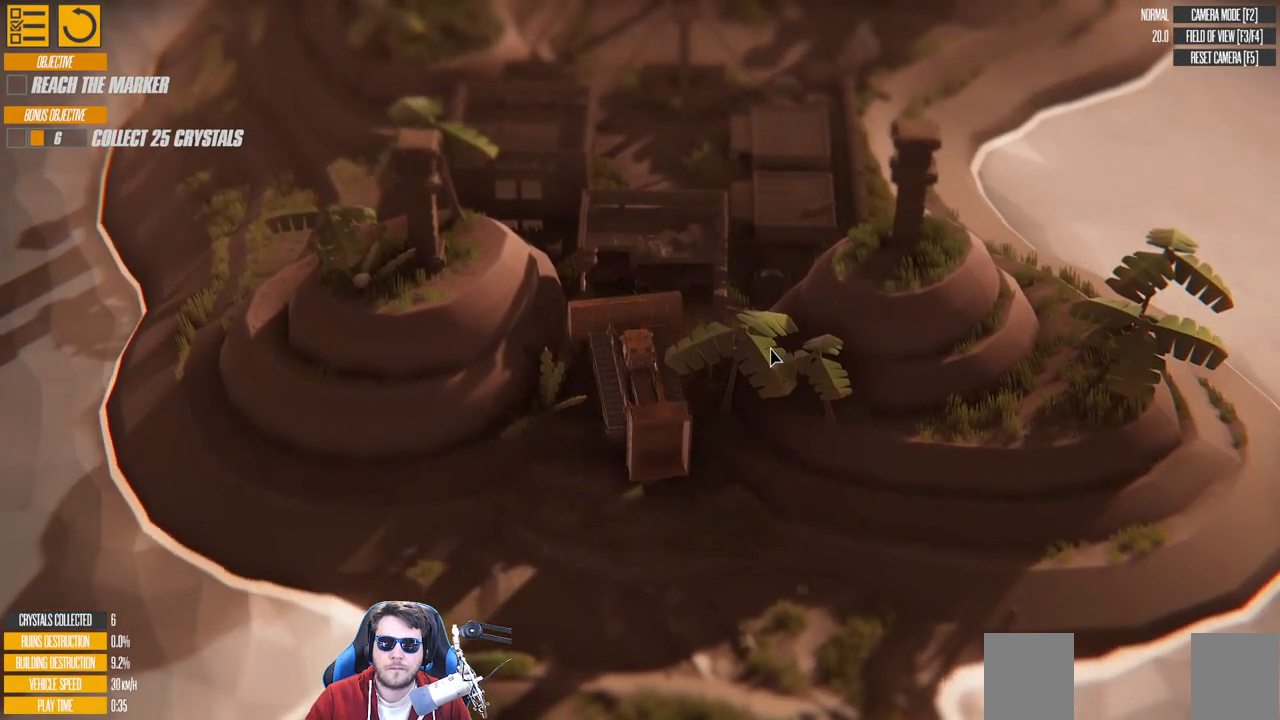
{"keys": ["d", "w"], "events": []}
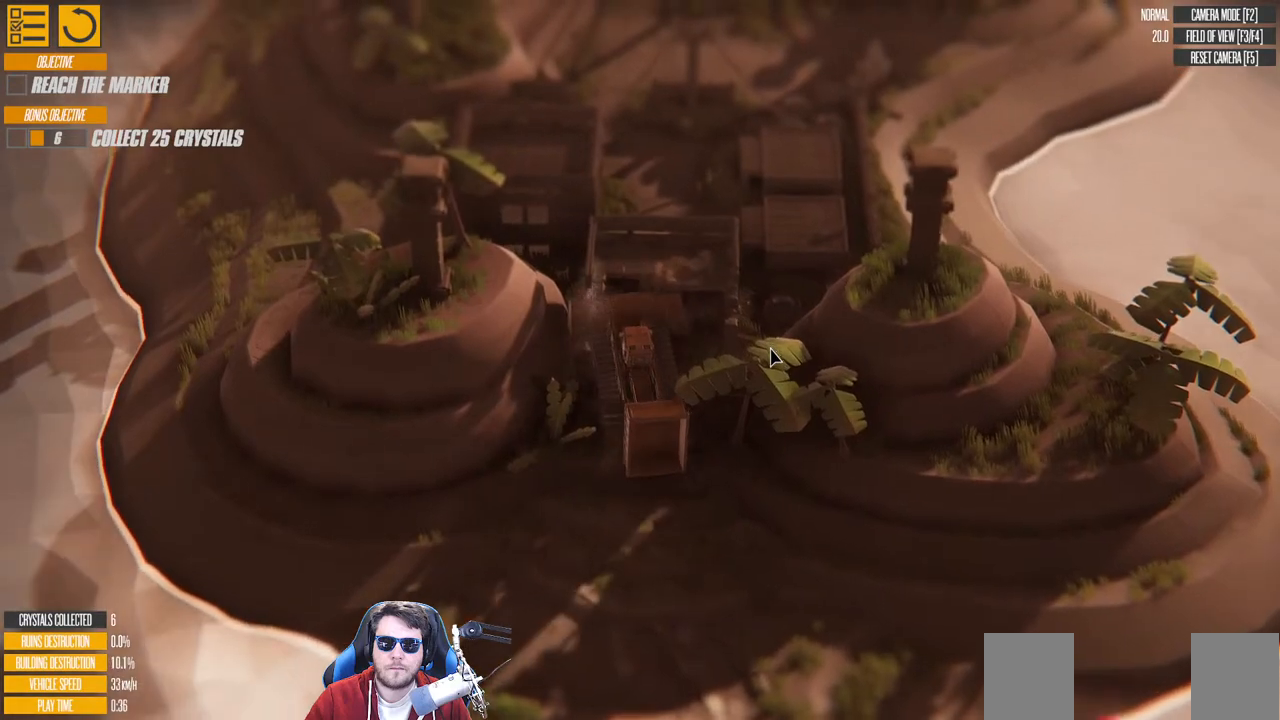
{"keys": ["w"], "events": [[466, "d", "up"]]}
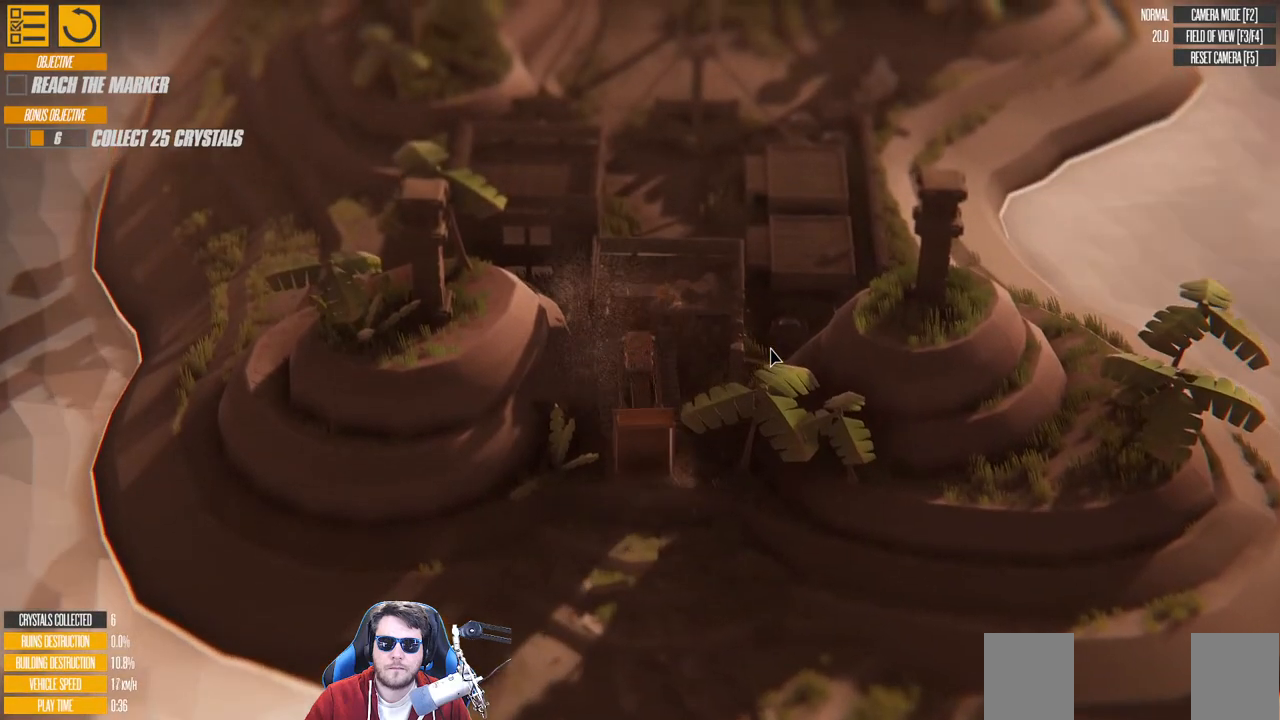
{"keys": ["w"], "events": [[300, "d", "down"], [500, "d", "up"]]}
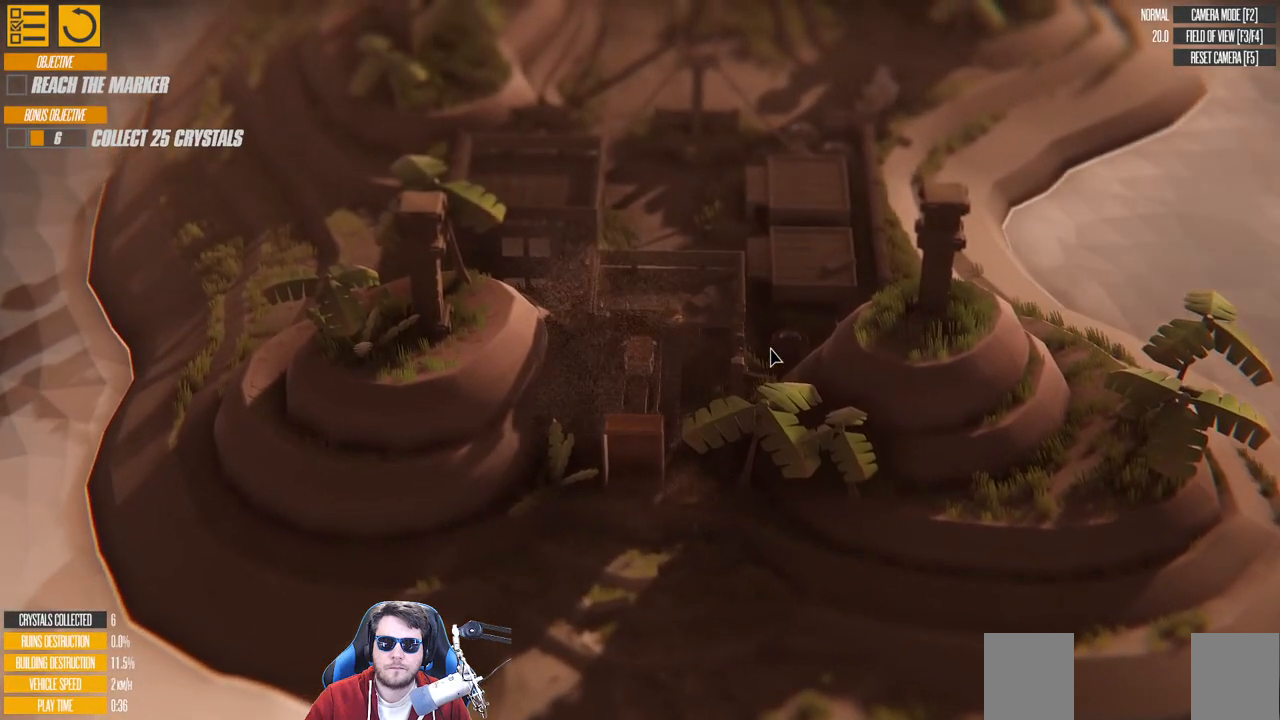
{"keys": ["d", "w"], "events": [[116, "a", "down"], [300, "a", "up"], [333, "d", "down"]]}
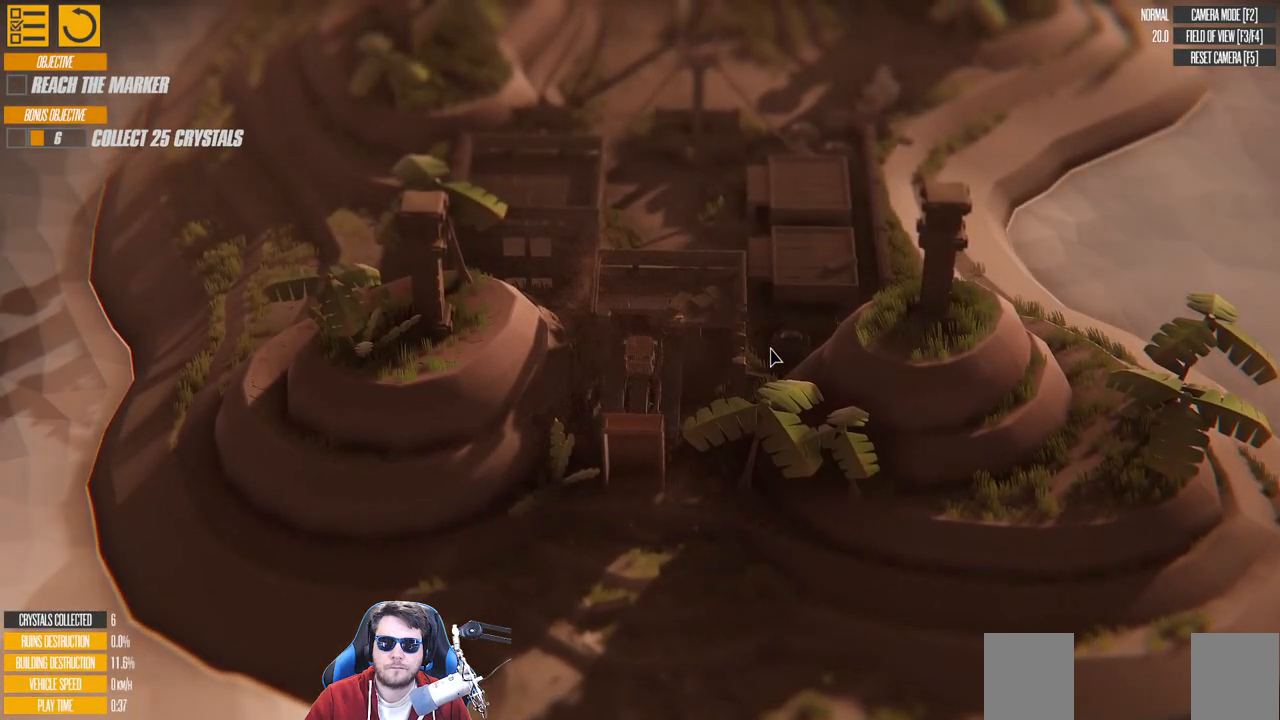
{"keys": ["d", "down", "w"], "events": [[50, "down", "down"]]}
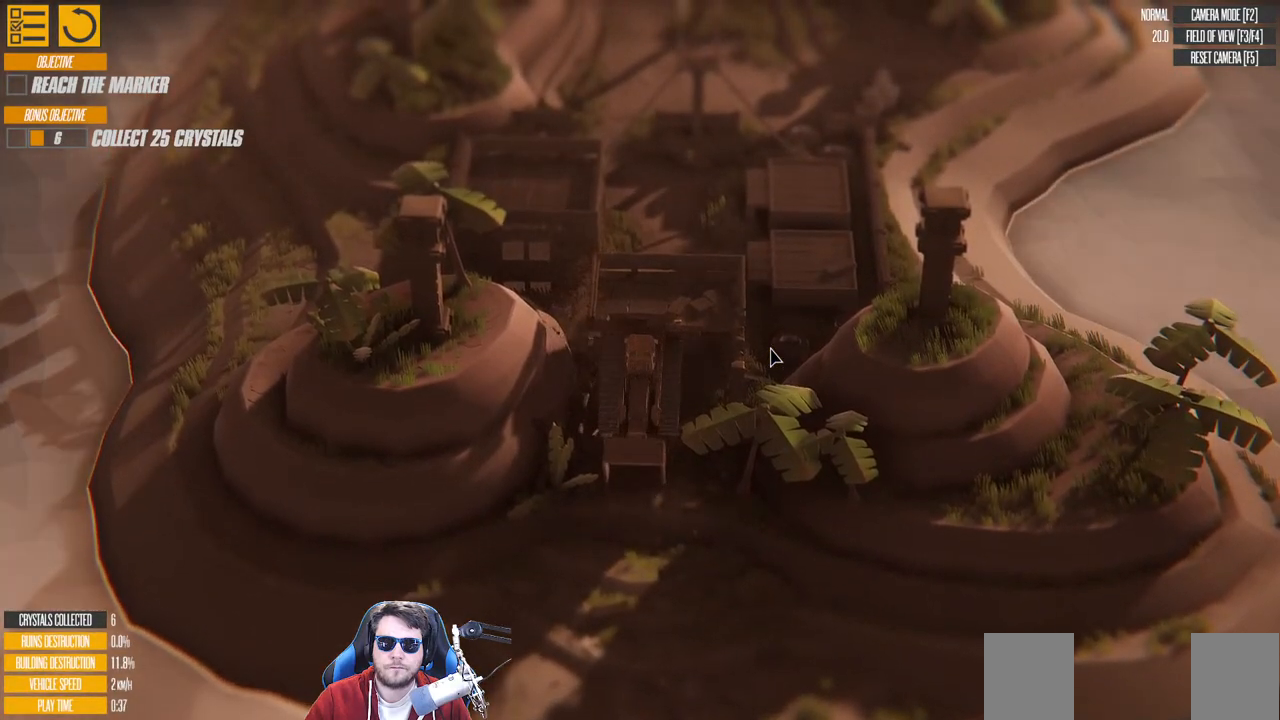
{"keys": ["up", "w"], "events": [[416, "d", "up"], [450, "down", "up"], [483, "up", "down"]]}
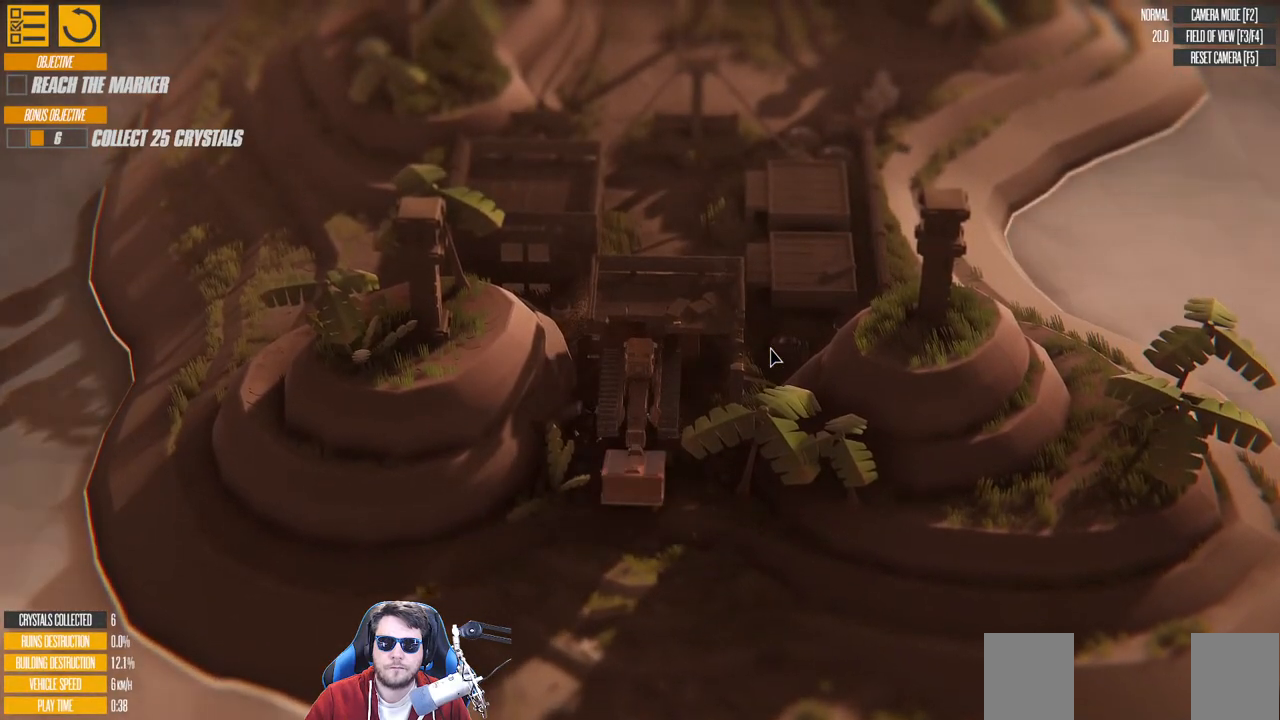
{"keys": ["up", "w"], "events": []}
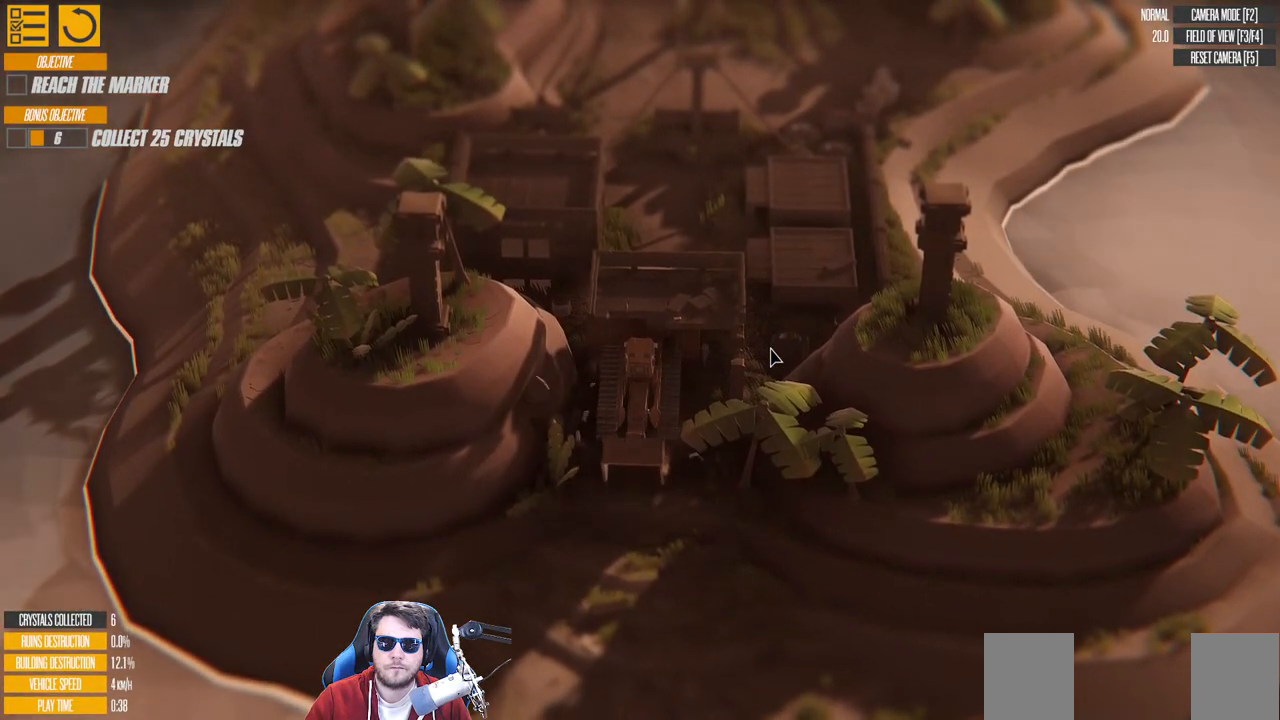
{"keys": ["d", "up", "w"], "events": [[33, "d", "down"]]}
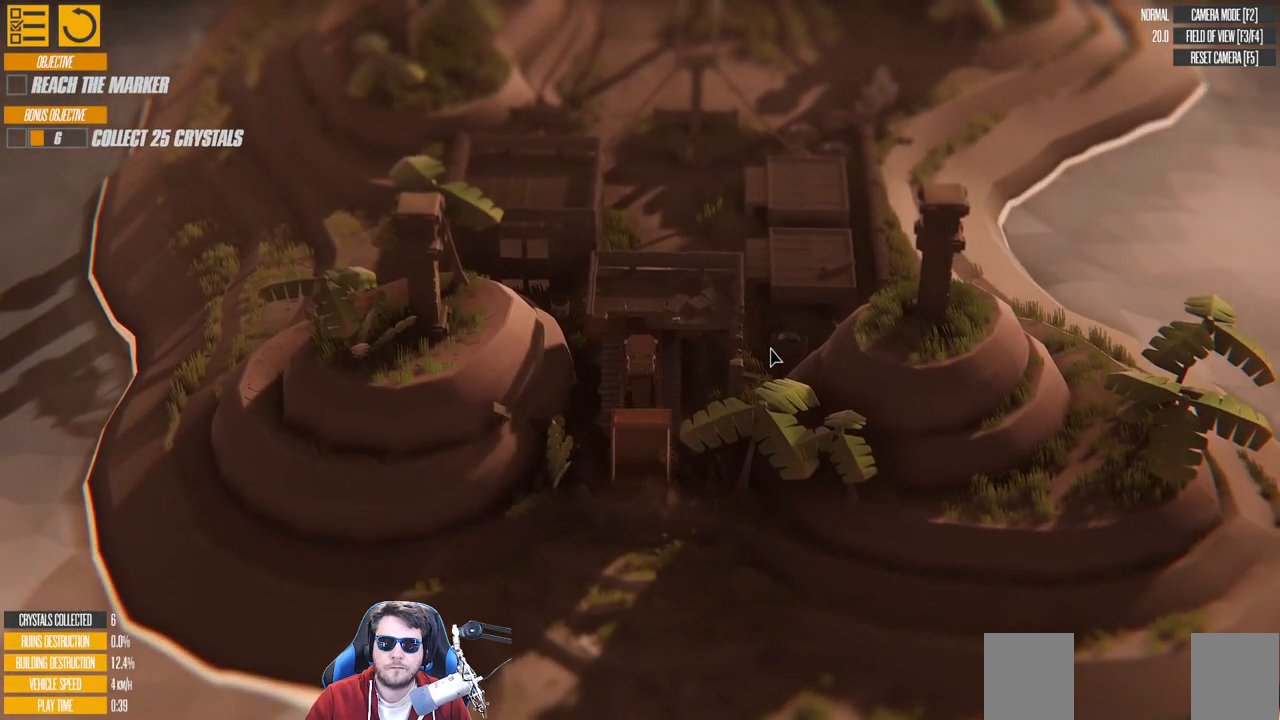
{"keys": ["d", "down", "w"], "events": [[366, "down", "down"], [483, "up", "up"]]}
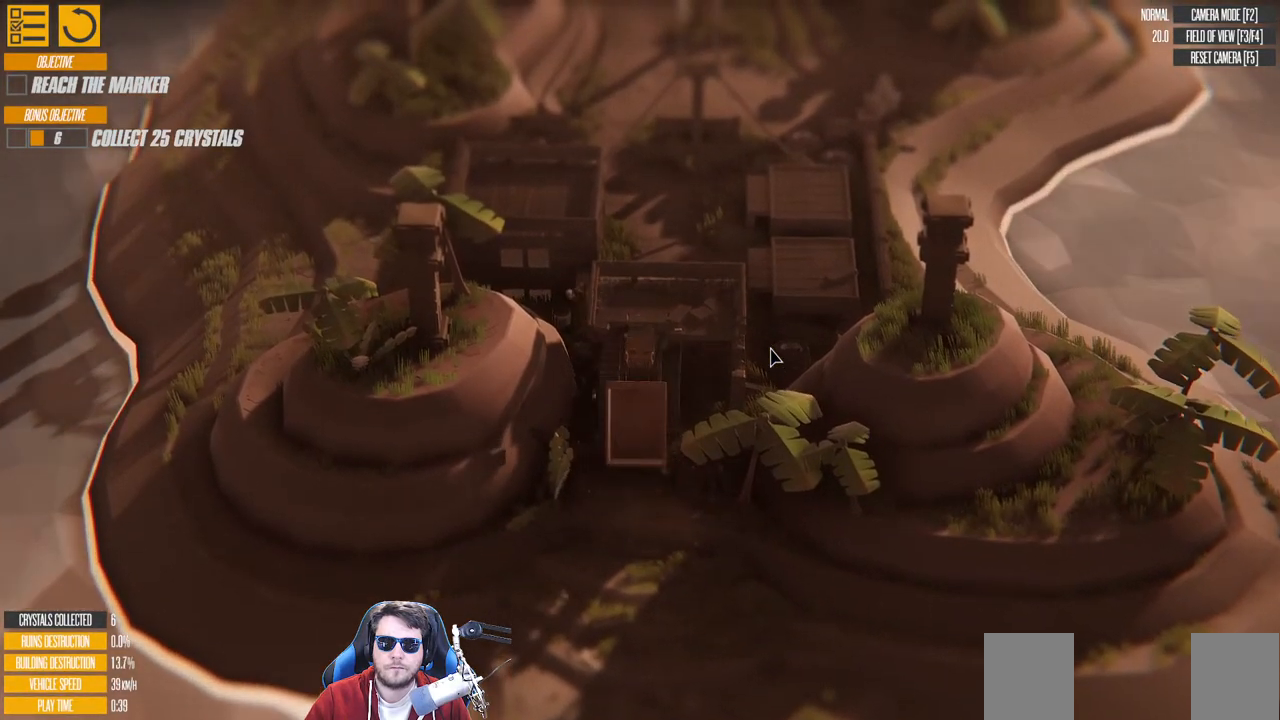
{"keys": ["down", "w"], "events": [[366, "d", "up"]]}
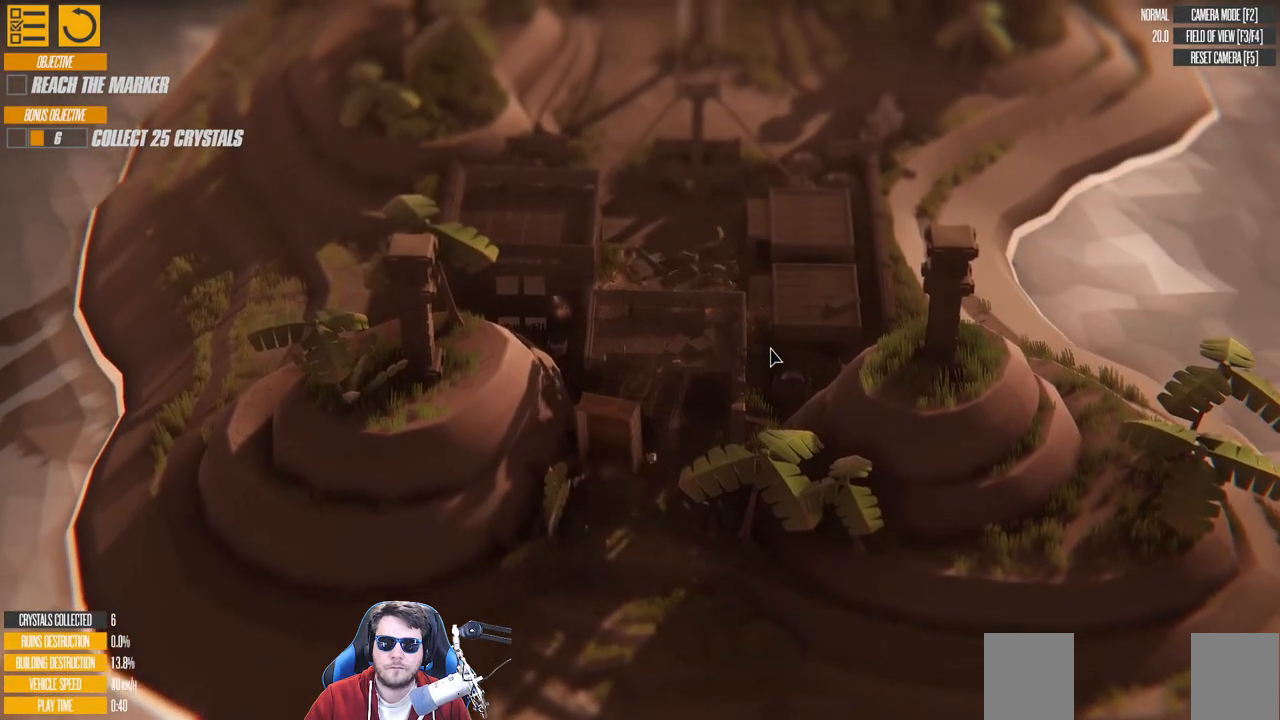
{"keys": ["a", "down", "w"], "events": [[266, "a", "down"]]}
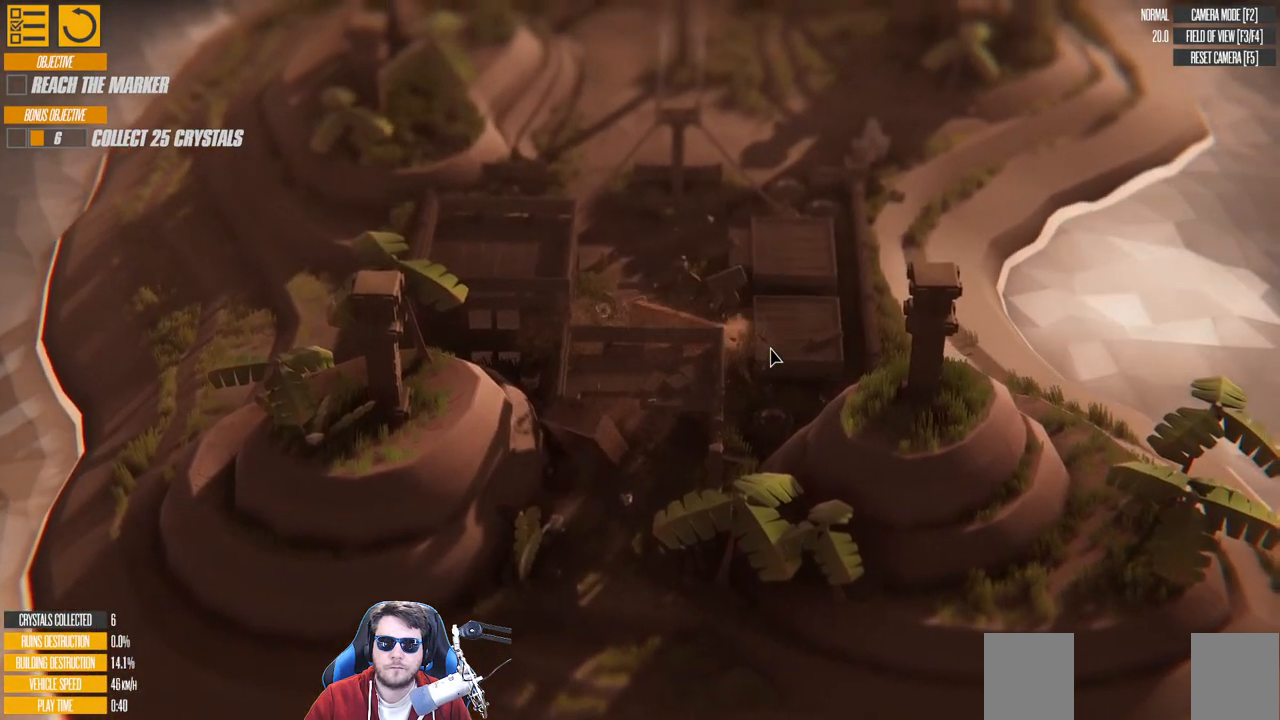
{"keys": ["a", "w"], "events": [[66, "down", "up"]]}
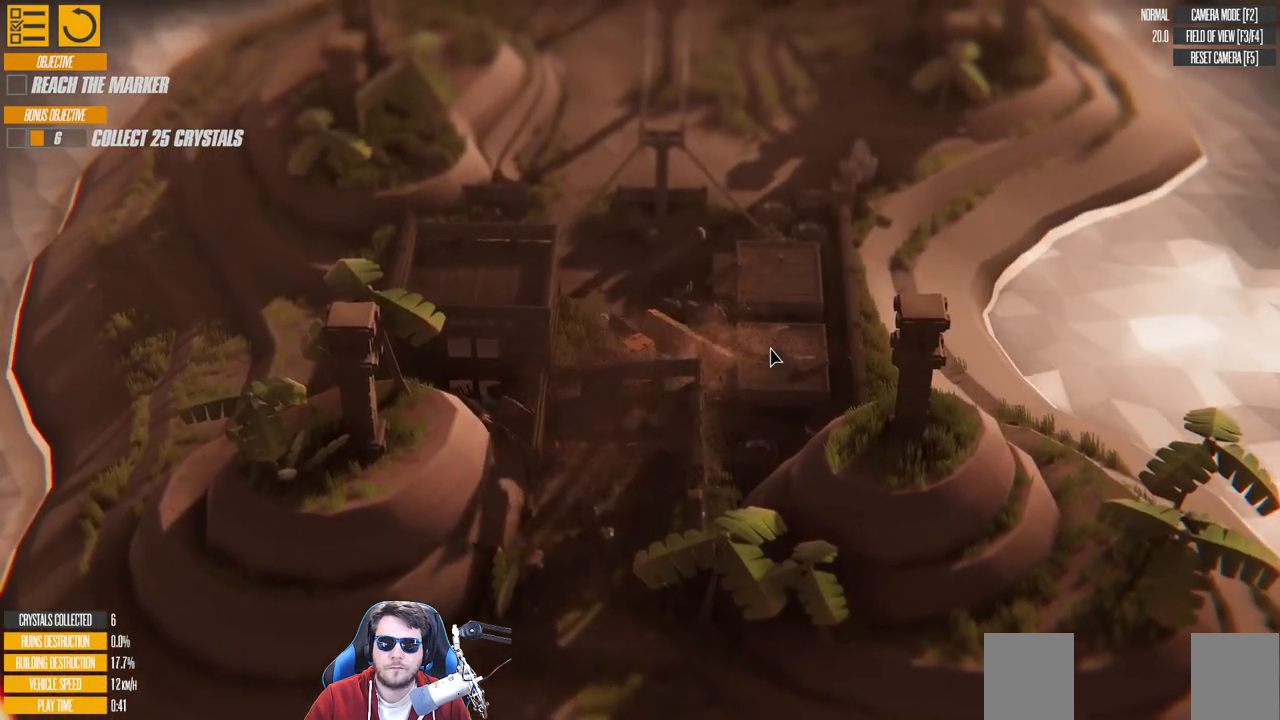
{"keys": [], "events": [[50, "down", "down"], [383, "down", "up"], [433, "a", "up"], [433, "w", "up"]]}
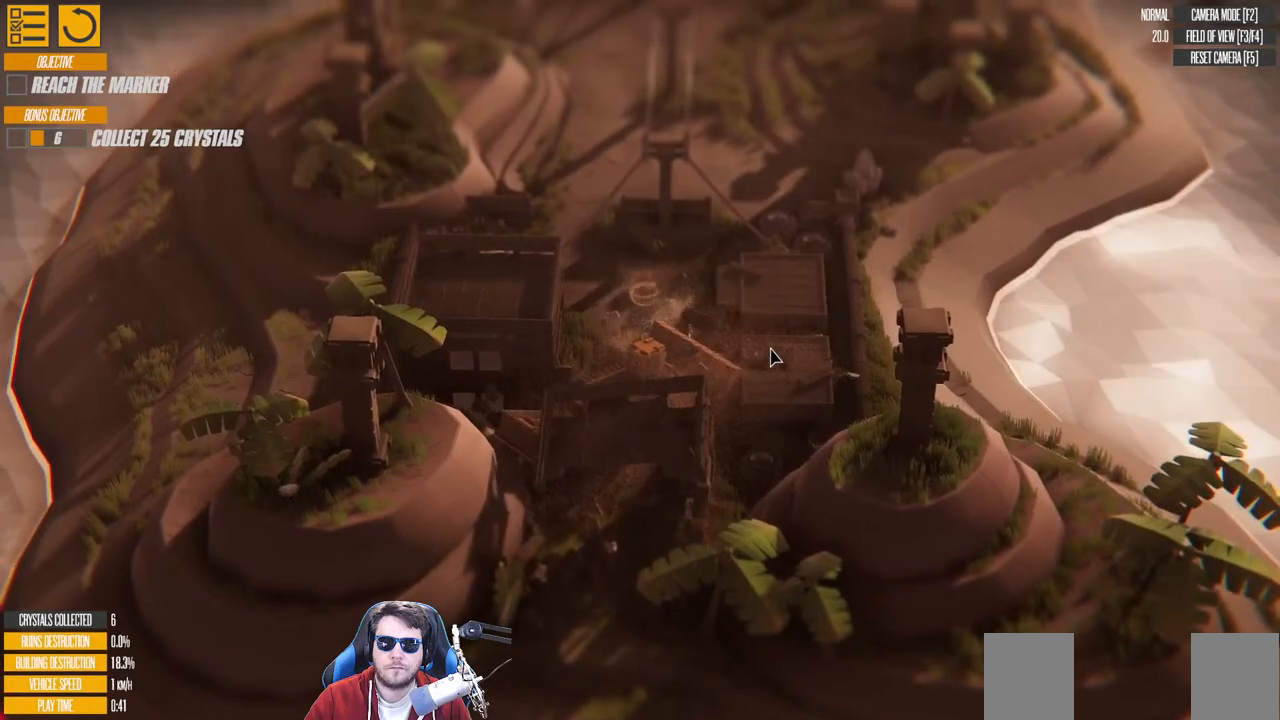
{"keys": ["d", "s", "up"], "events": [[100, "d", "down"], [100, "s", "down"], [433, "up", "down"]]}
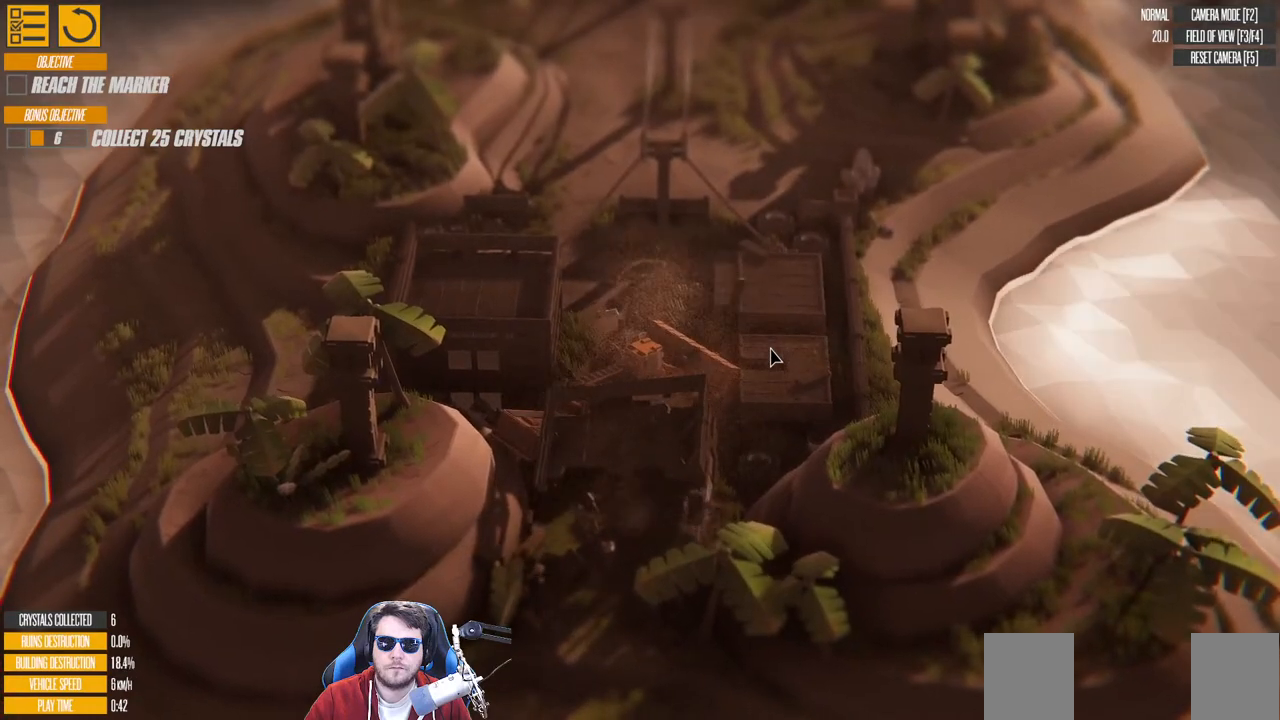
{"keys": ["d", "s", "up"], "events": []}
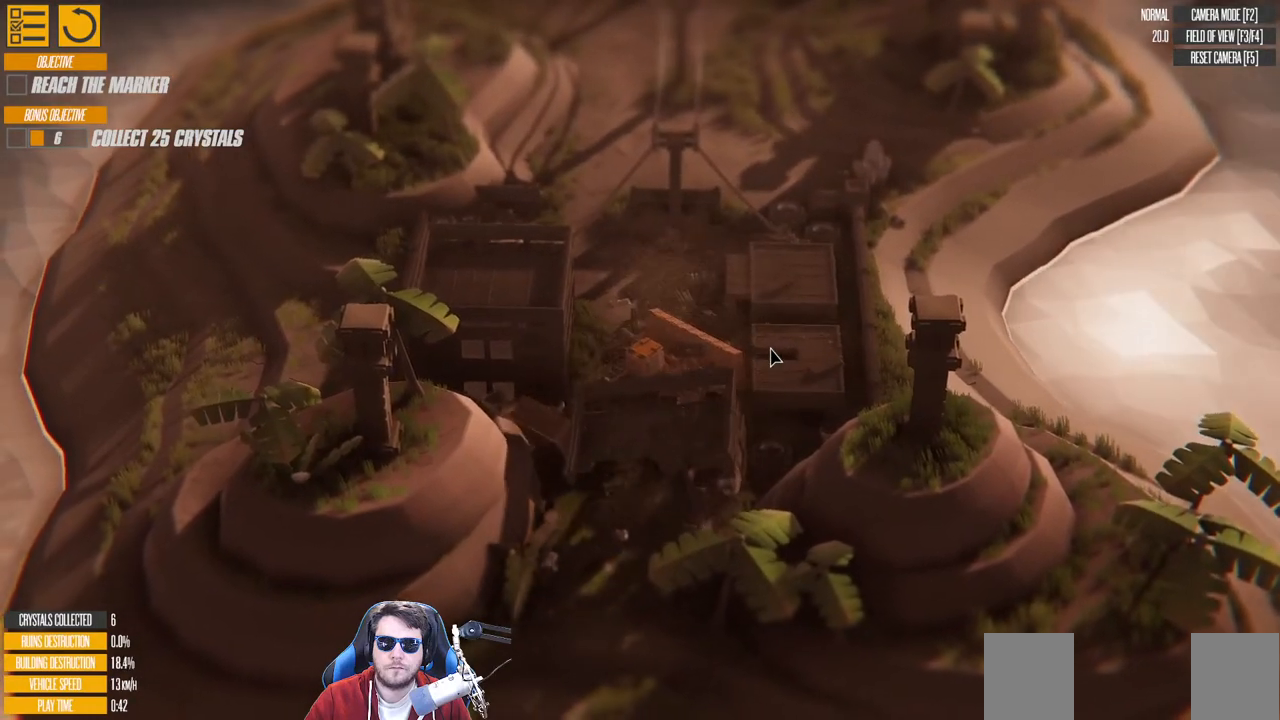
{"keys": ["w"], "events": [[233, "d", "up"], [233, "s", "up"], [366, "up", "up"], [366, "w", "down"]]}